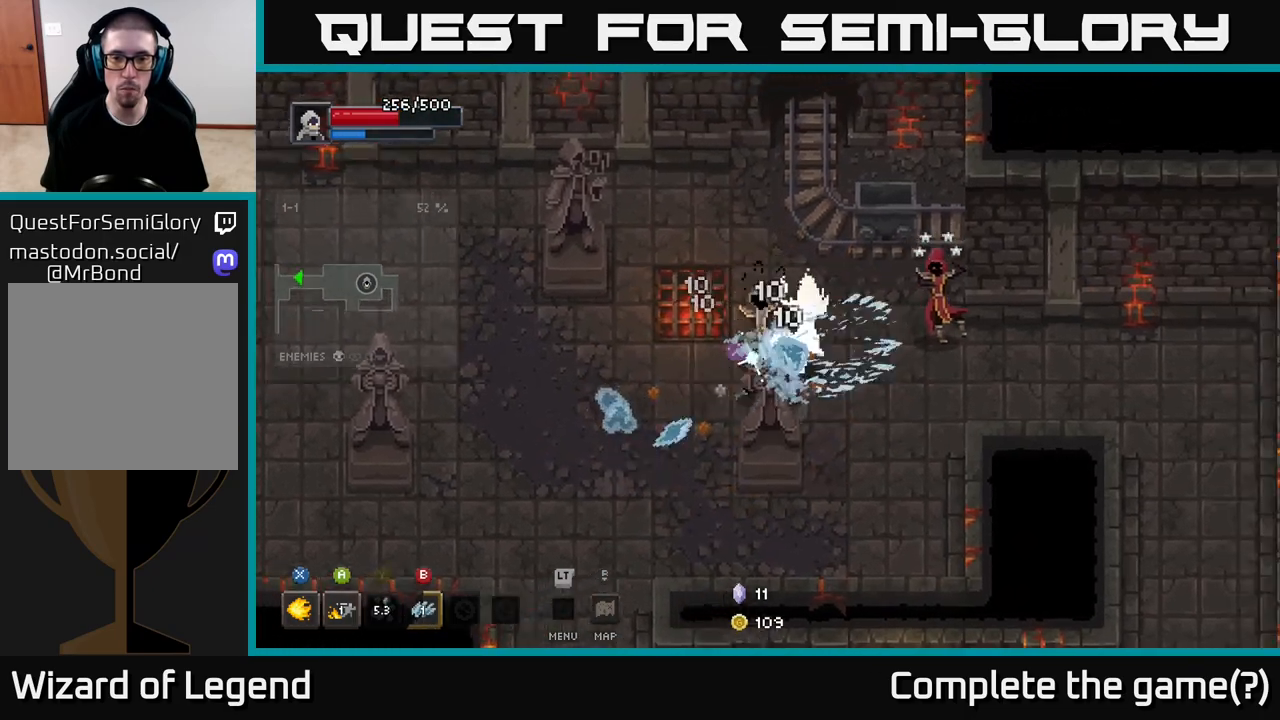
Gameplay with a controller (Xbox layout); each line is a JSON object with the inputs held at the frame after it. "events" lists button and stick changes between this image and that frame as [ms after this image, input, new state], when the widget could be followed in between.
{"buttons": [], "left_stick": "right", "right_stick": "center", "events": []}
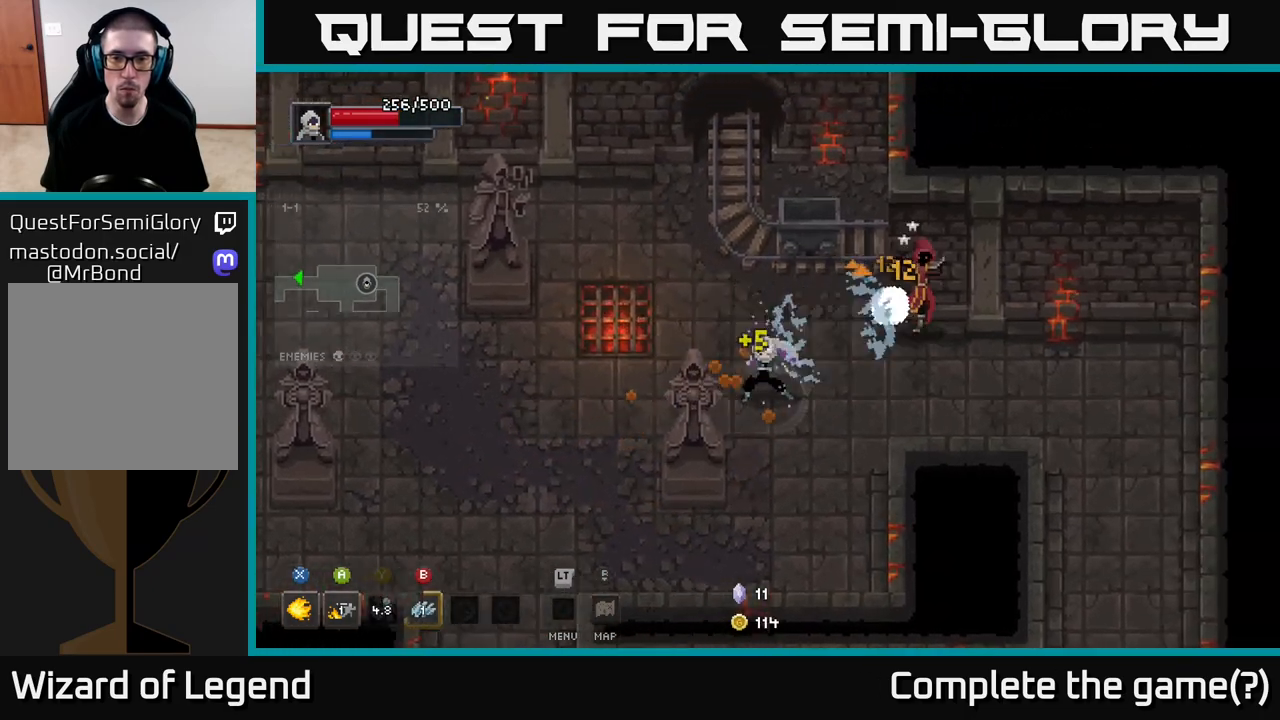
{"buttons": ["X"], "left_stick": "right", "right_stick": "center", "events": [[367, "X", "down"]]}
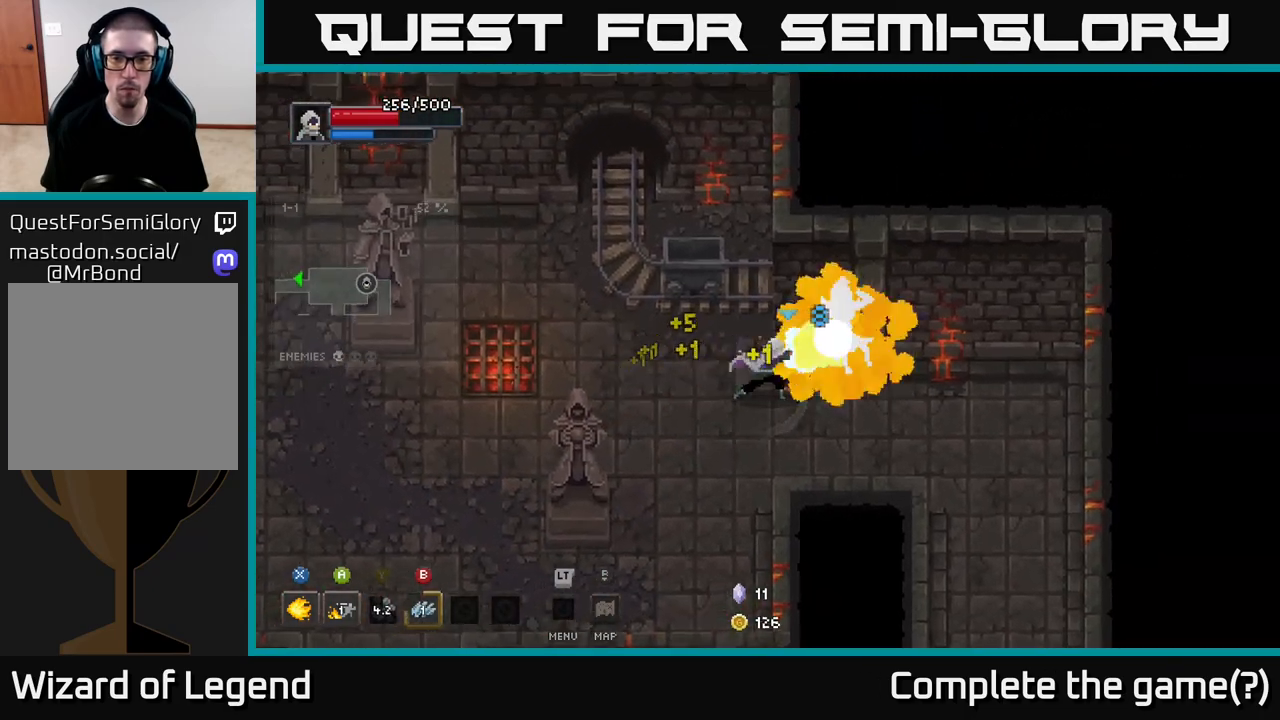
{"buttons": ["X"], "left_stick": "center", "right_stick": "center", "events": [[433, "left_stick", "center"]]}
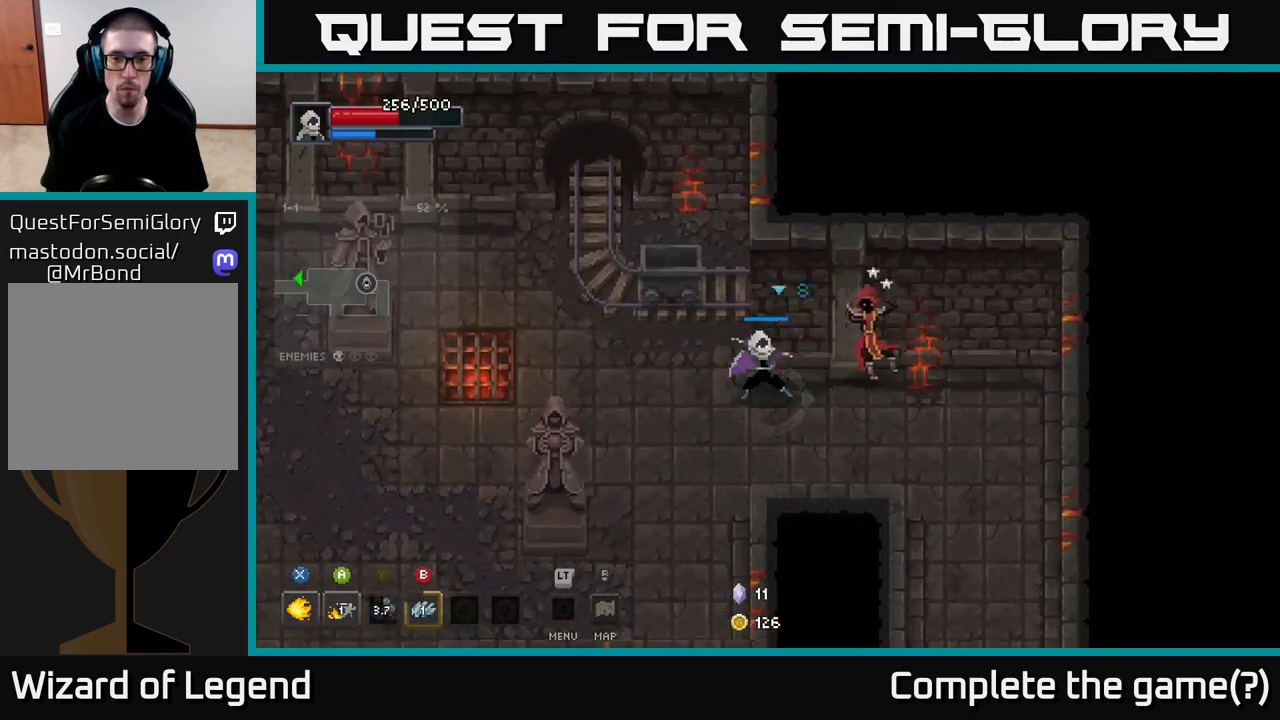
{"buttons": ["B"], "left_stick": "right", "right_stick": "center", "events": [[83, "left_stick", "right"], [283, "X", "up"], [467, "B", "down"]]}
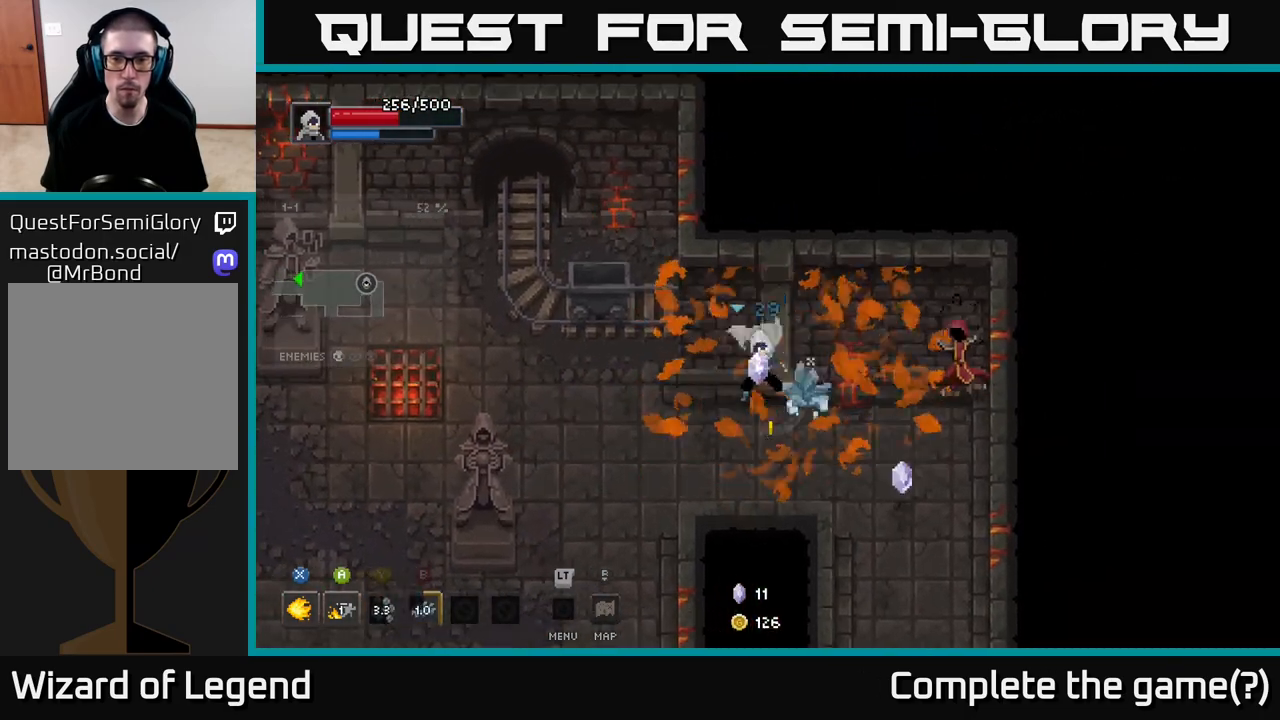
{"buttons": [], "left_stick": "down-left", "right_stick": "center", "events": [[50, "B", "up"], [217, "left_stick", "left"], [500, "left_stick", "down-left"]]}
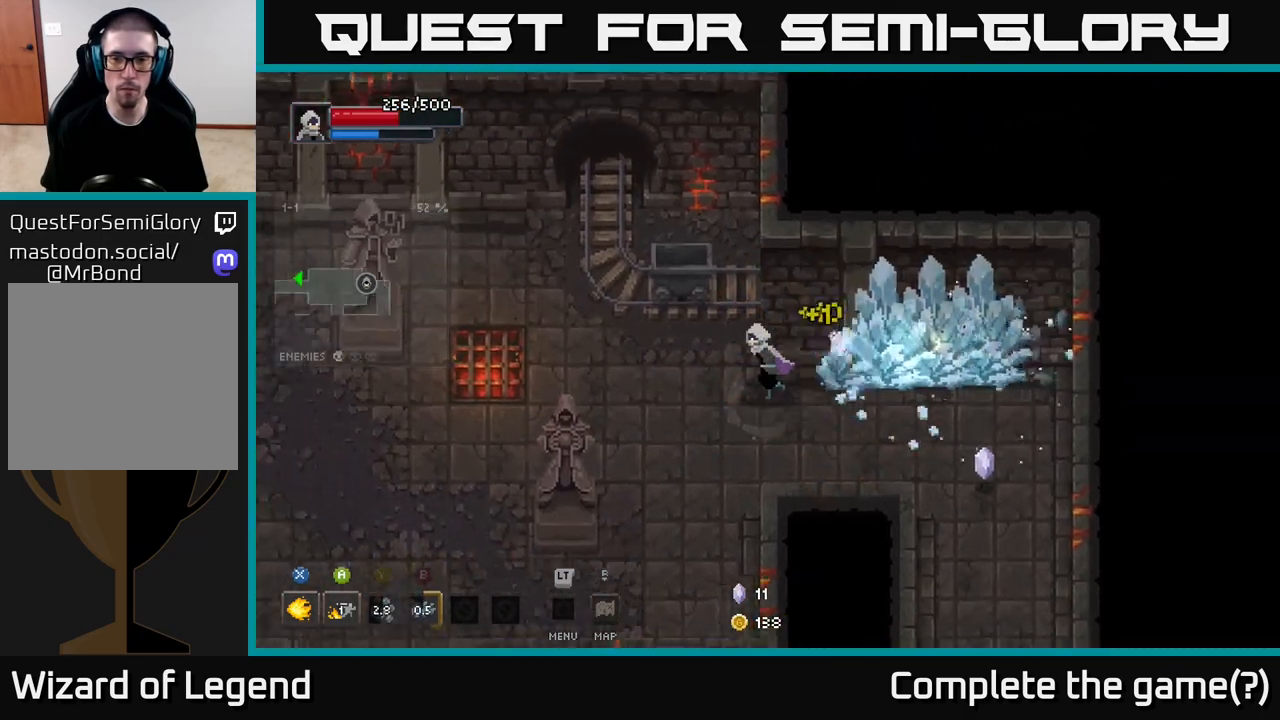
{"buttons": [], "left_stick": "left", "right_stick": "center", "events": [[450, "left_stick", "left"]]}
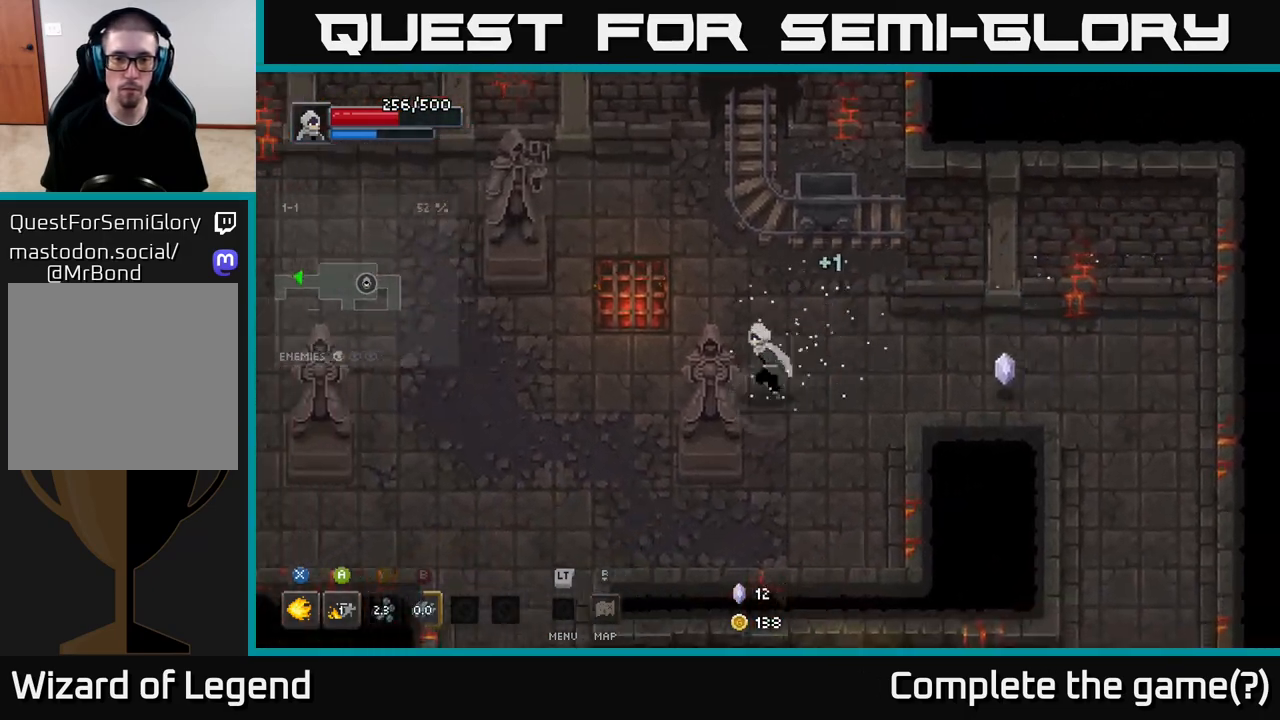
{"buttons": [], "left_stick": "down-left", "right_stick": "center", "events": [[350, "left_stick", "down-left"]]}
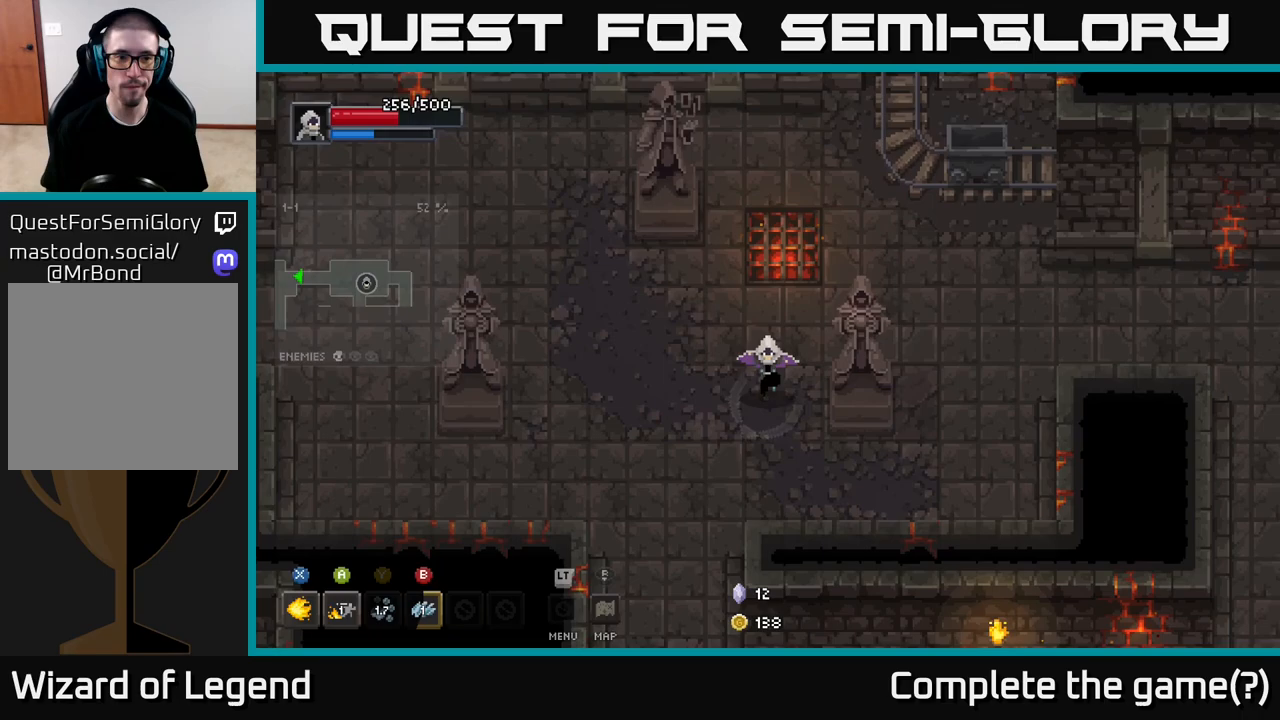
{"buttons": [], "left_stick": "down", "right_stick": "center", "events": [[400, "left_stick", "down"]]}
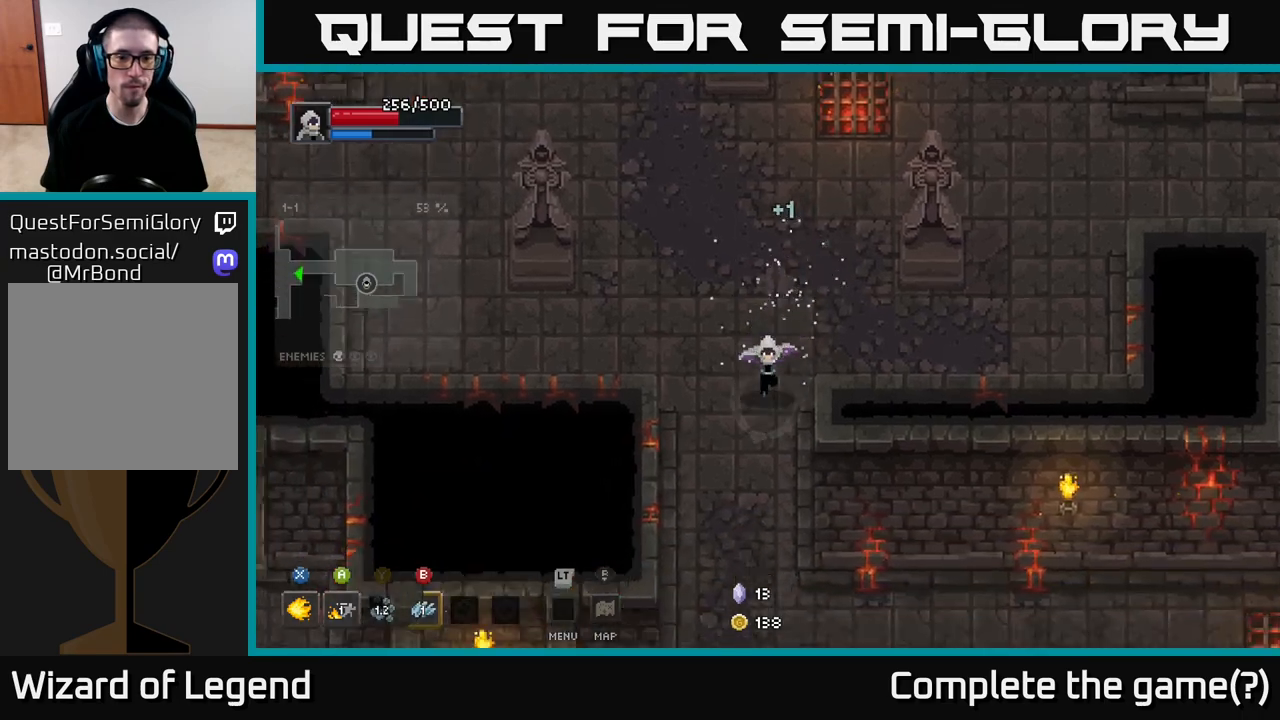
{"buttons": [], "left_stick": "down", "right_stick": "center", "events": []}
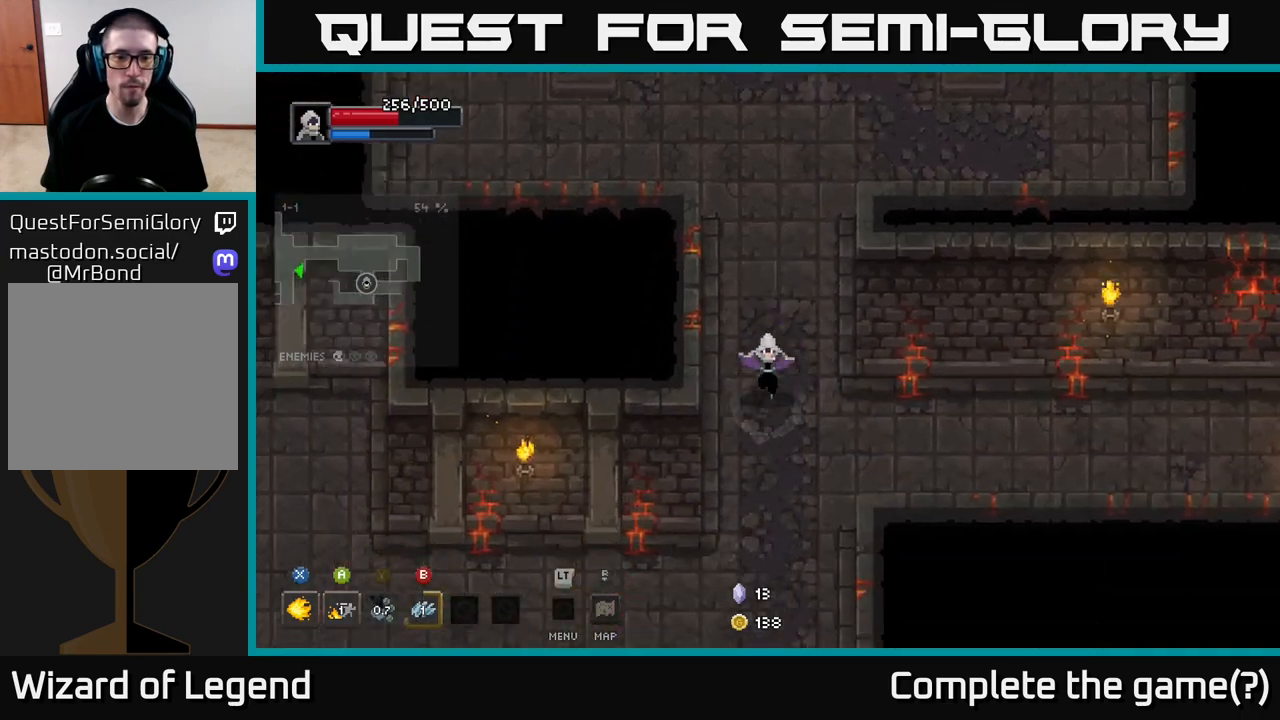
{"buttons": [], "left_stick": "down-left", "right_stick": "center", "events": [[417, "left_stick", "down-left"]]}
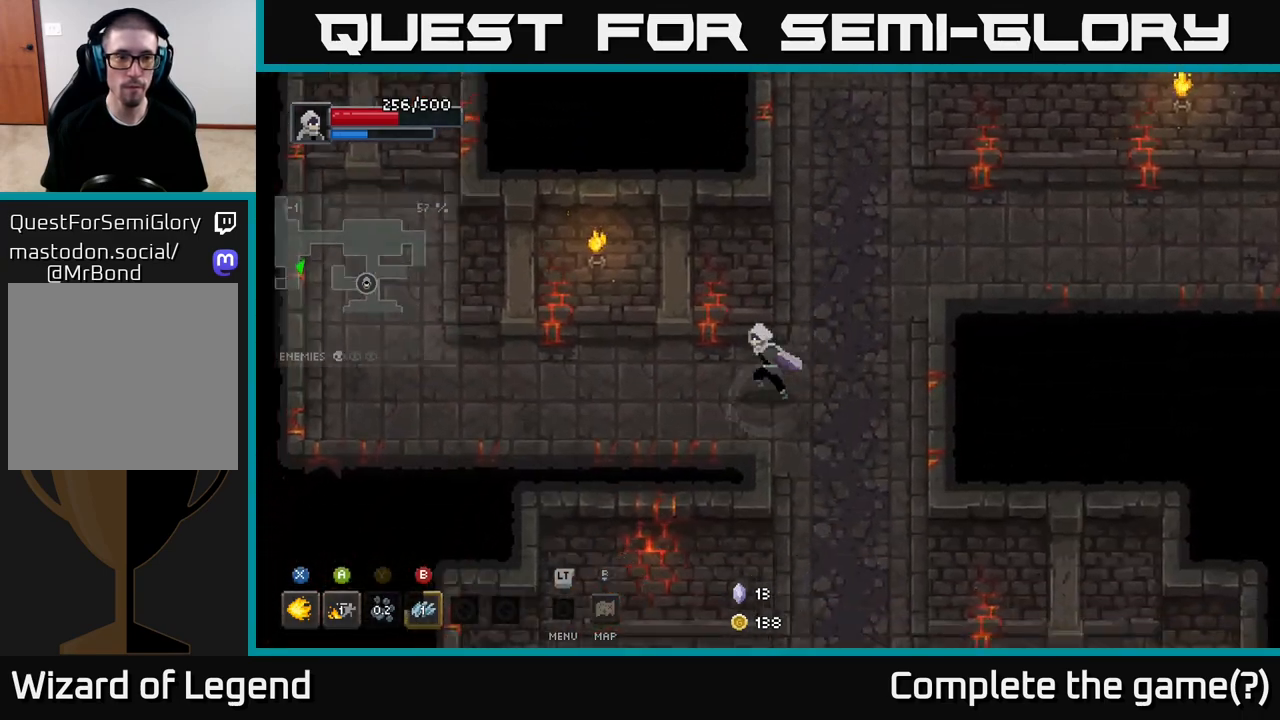
{"buttons": [], "left_stick": "left", "right_stick": "center", "events": [[33, "left_stick", "left"]]}
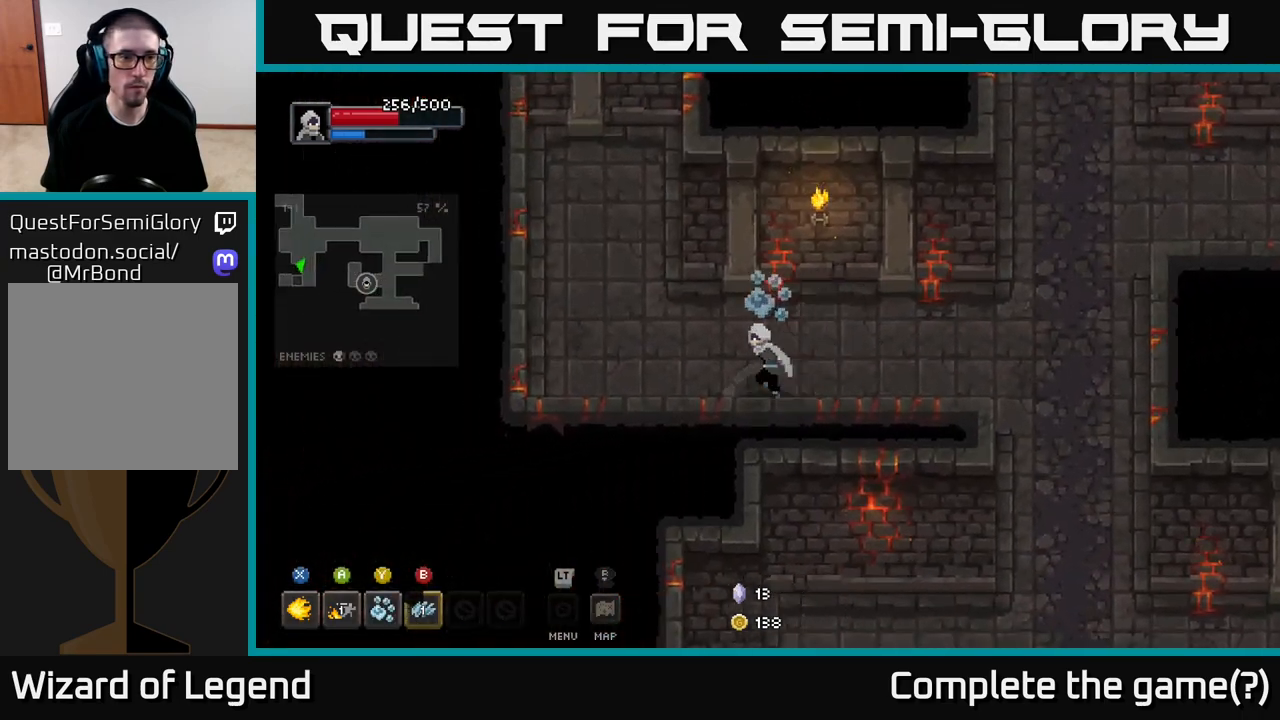
{"buttons": [], "left_stick": "right", "right_stick": "center", "events": [[133, "left_stick", "down-right"], [250, "left_stick", "right"]]}
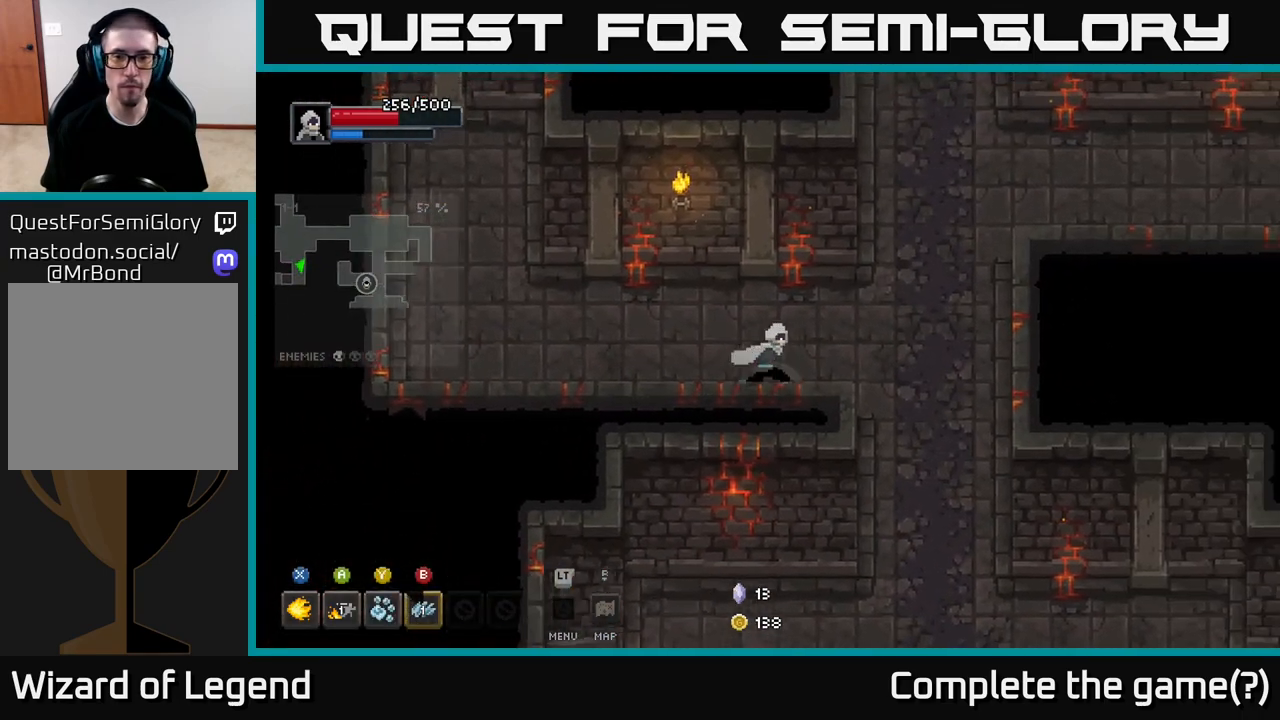
{"buttons": [], "left_stick": "down", "right_stick": "center", "events": [[333, "left_stick", "down-right"], [433, "left_stick", "down"]]}
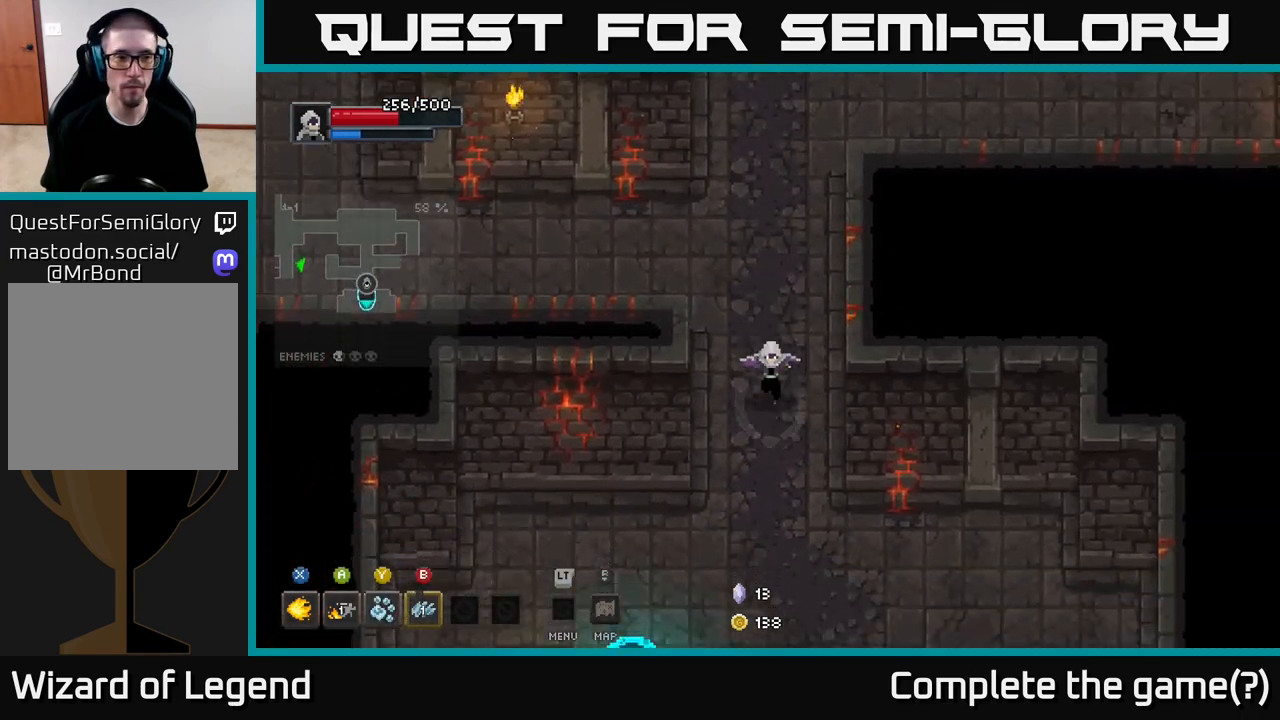
{"buttons": [], "left_stick": "down", "right_stick": "center", "events": []}
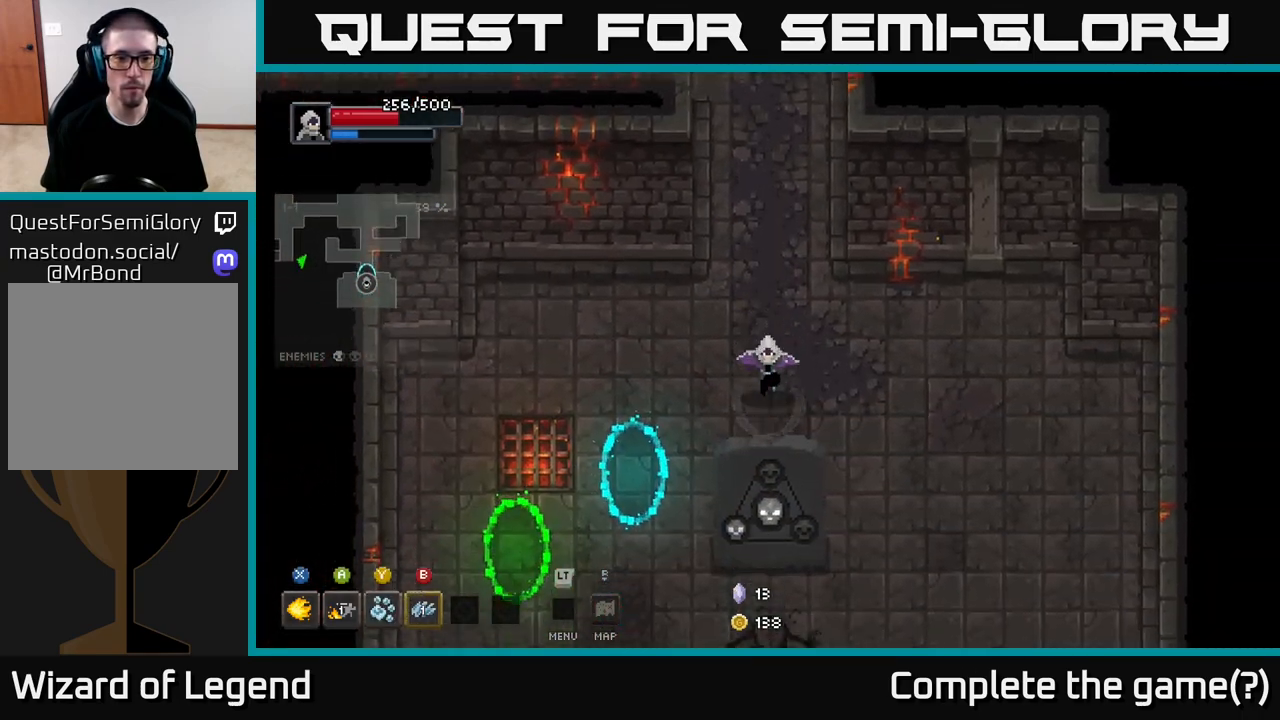
{"buttons": [], "left_stick": "up-right", "right_stick": "center", "events": [[350, "left_stick", "right"], [450, "left_stick", "up-right"]]}
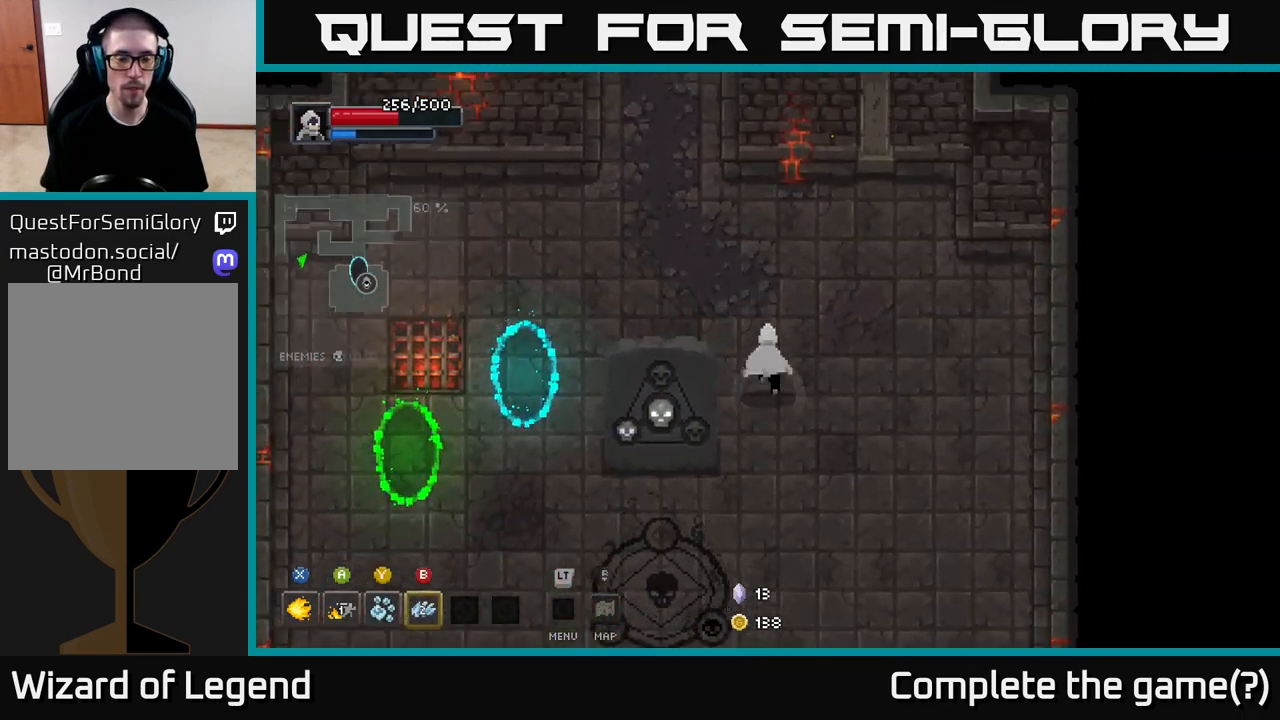
{"buttons": [], "left_stick": "left", "right_stick": "center", "events": [[17, "left_stick", "up"], [67, "left_stick", "up-left"], [183, "left_stick", "left"]]}
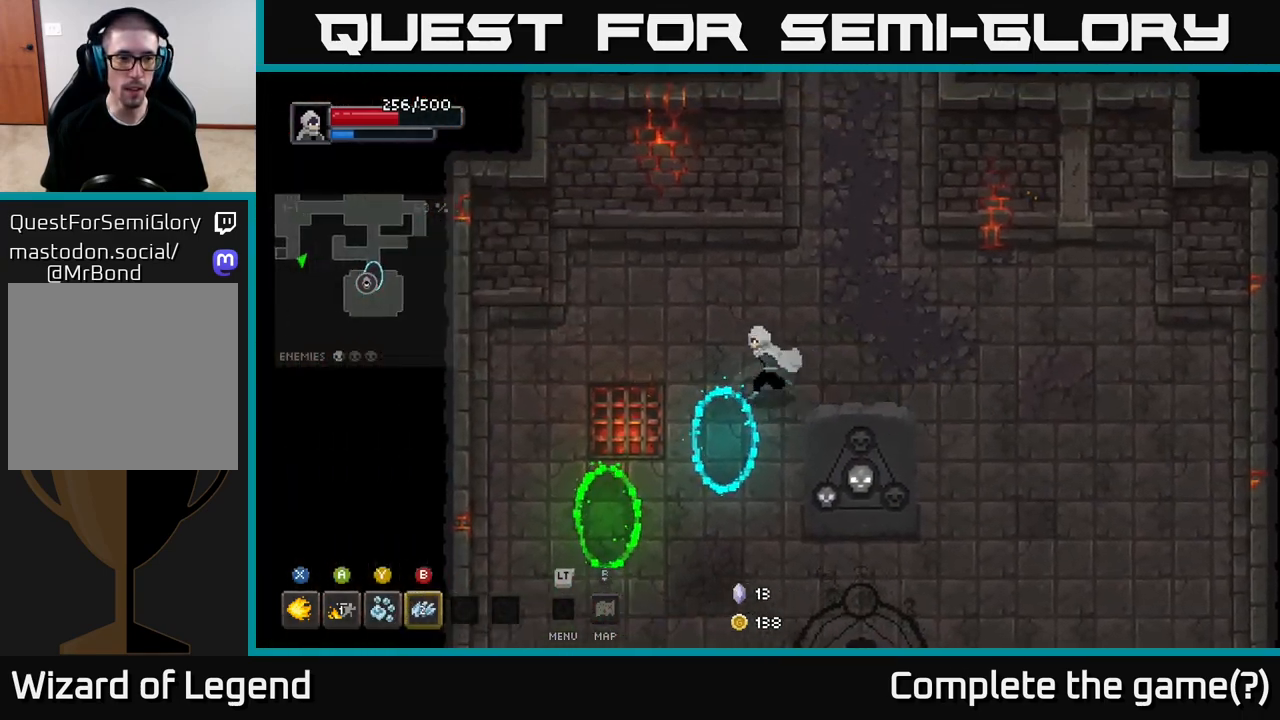
{"buttons": [], "left_stick": "down", "right_stick": "center", "events": [[233, "left_stick", "down-left"], [400, "left_stick", "down"]]}
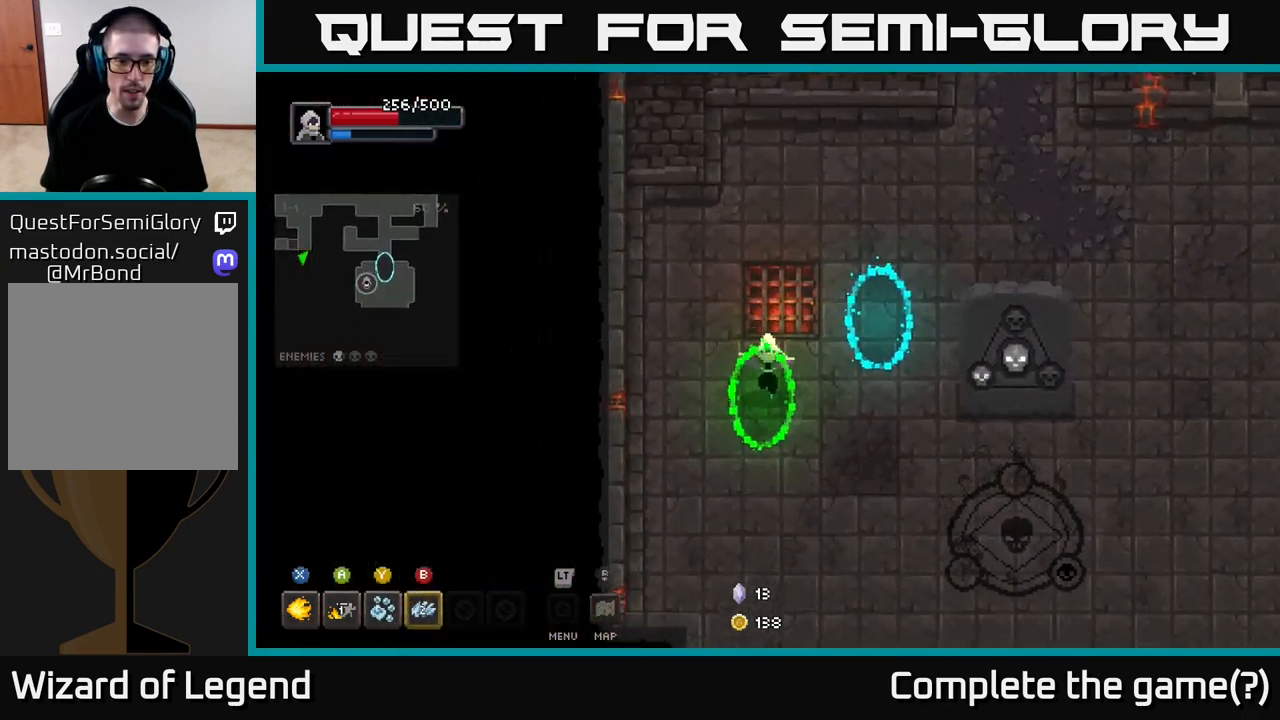
{"buttons": [], "left_stick": "left", "right_stick": "center", "events": [[250, "left_stick", "center"], [500, "left_stick", "left"]]}
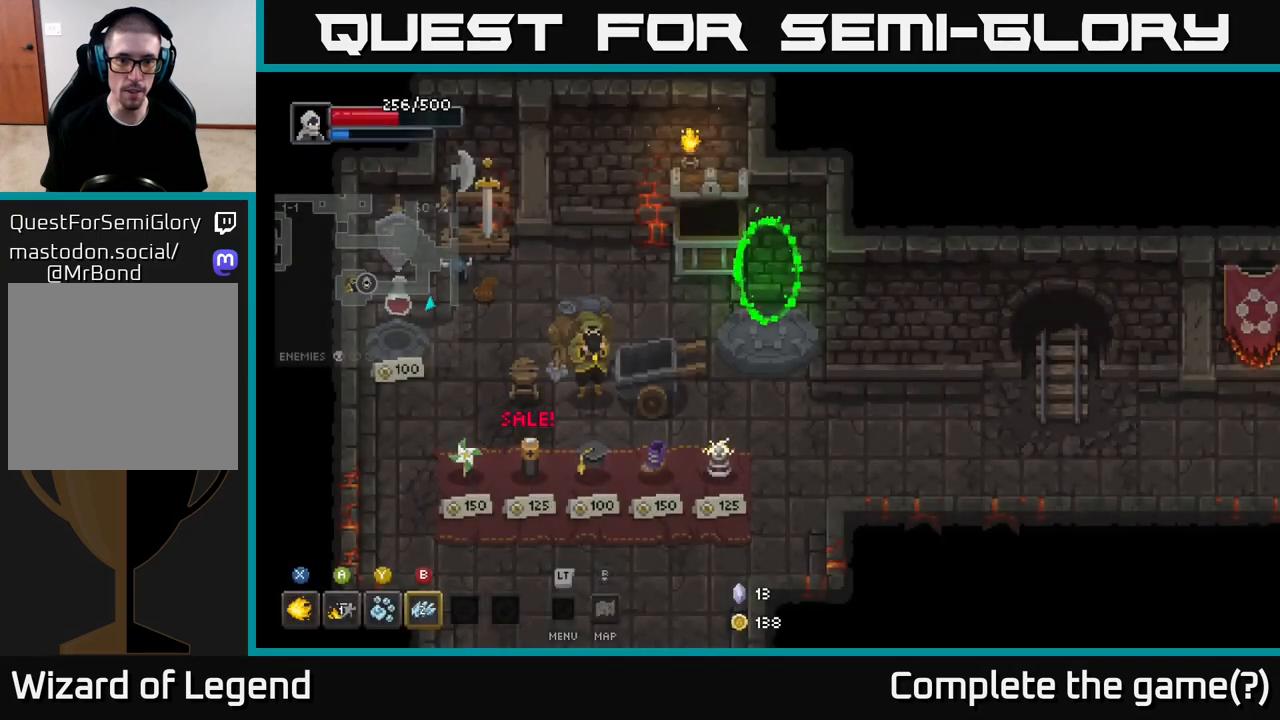
{"buttons": [], "left_stick": "down-left", "right_stick": "center", "events": [[117, "left_stick", "down-left"]]}
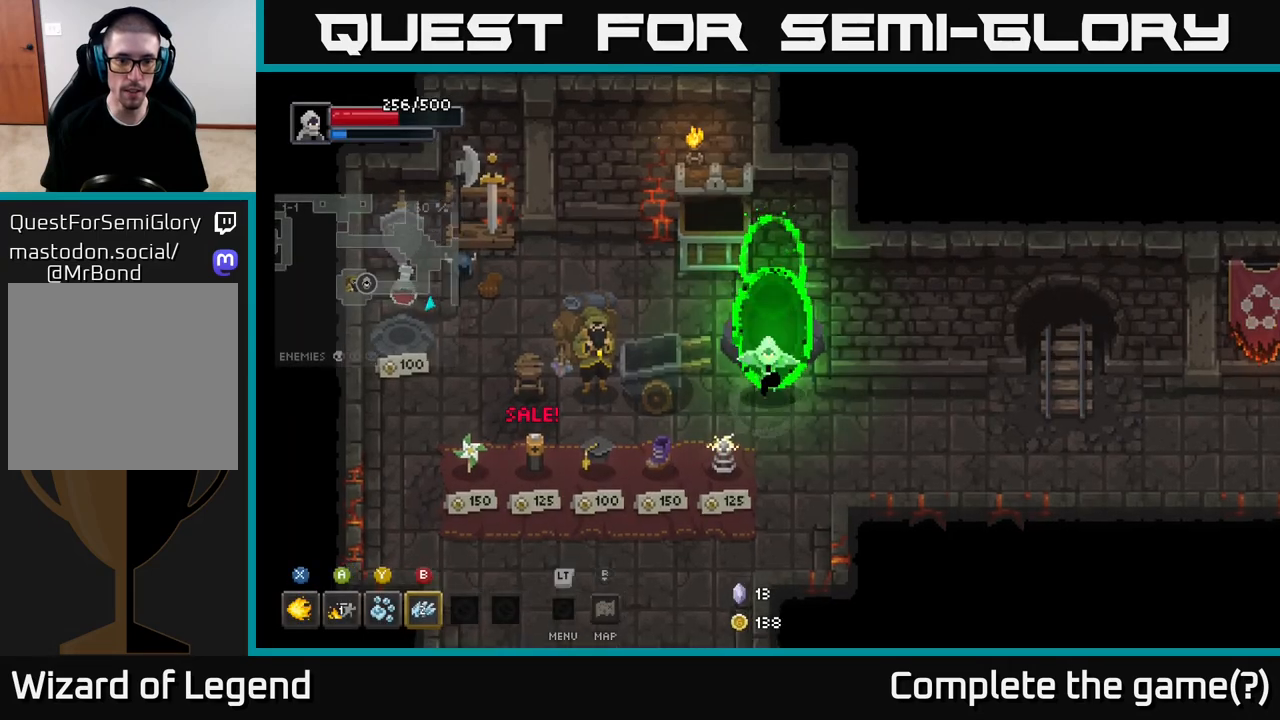
{"buttons": [], "left_stick": "left", "right_stick": "center", "events": [[383, "left_stick", "left"]]}
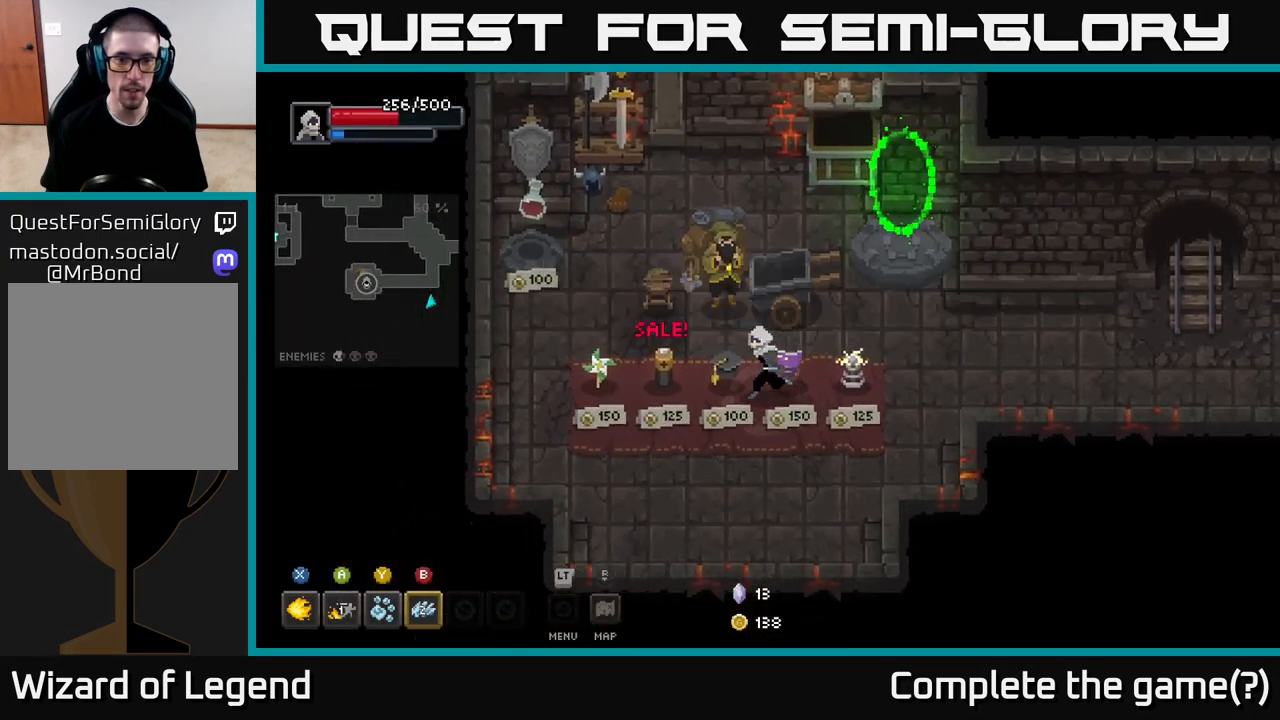
{"buttons": [], "left_stick": "up-right", "right_stick": "center", "events": [[200, "left_stick", "center"], [250, "A", "down"], [367, "A", "up"], [383, "left_stick", "right"], [433, "left_stick", "up-right"]]}
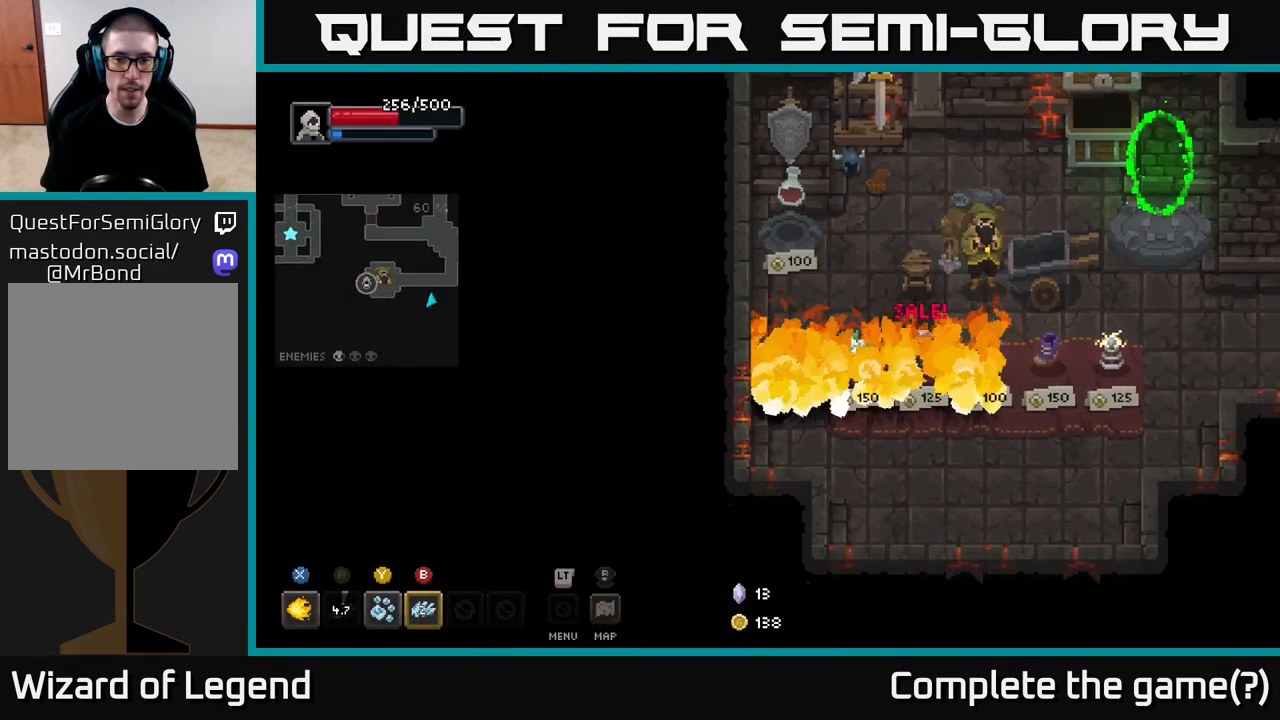
{"buttons": [], "left_stick": "right", "right_stick": "center", "events": [[83, "left_stick", "right"]]}
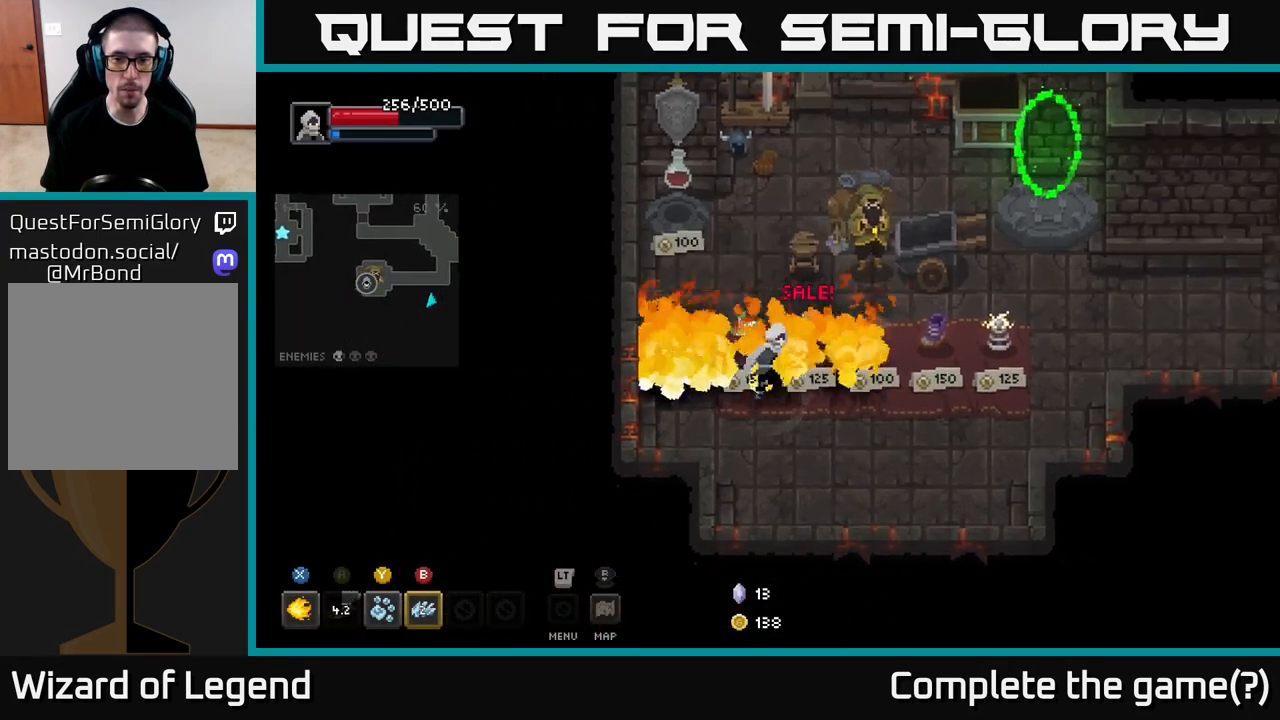
{"buttons": [], "left_stick": "up-left", "right_stick": "center", "events": [[383, "left_stick", "up"], [433, "left_stick", "up-left"]]}
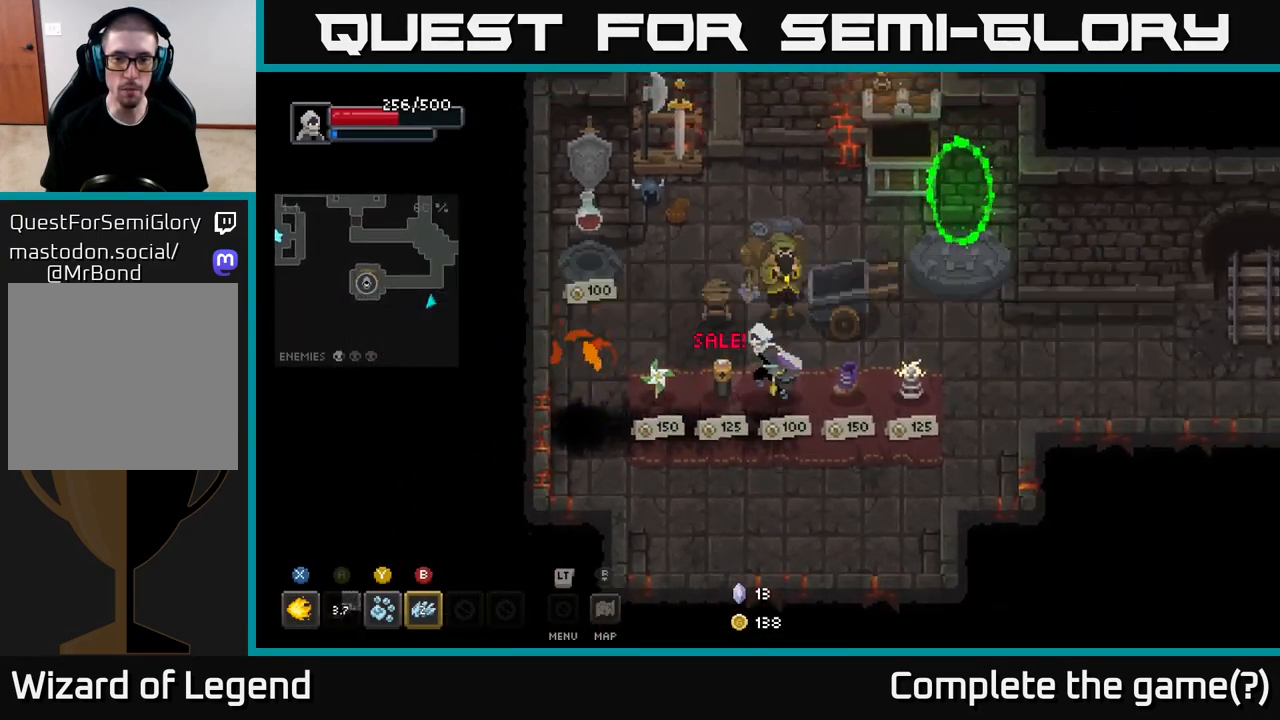
{"buttons": [], "left_stick": "up", "right_stick": "center", "events": [[83, "left_stick", "down-left"], [150, "left_stick", "down-right"], [267, "X", "down"], [333, "left_stick", "up"], [367, "X", "up"]]}
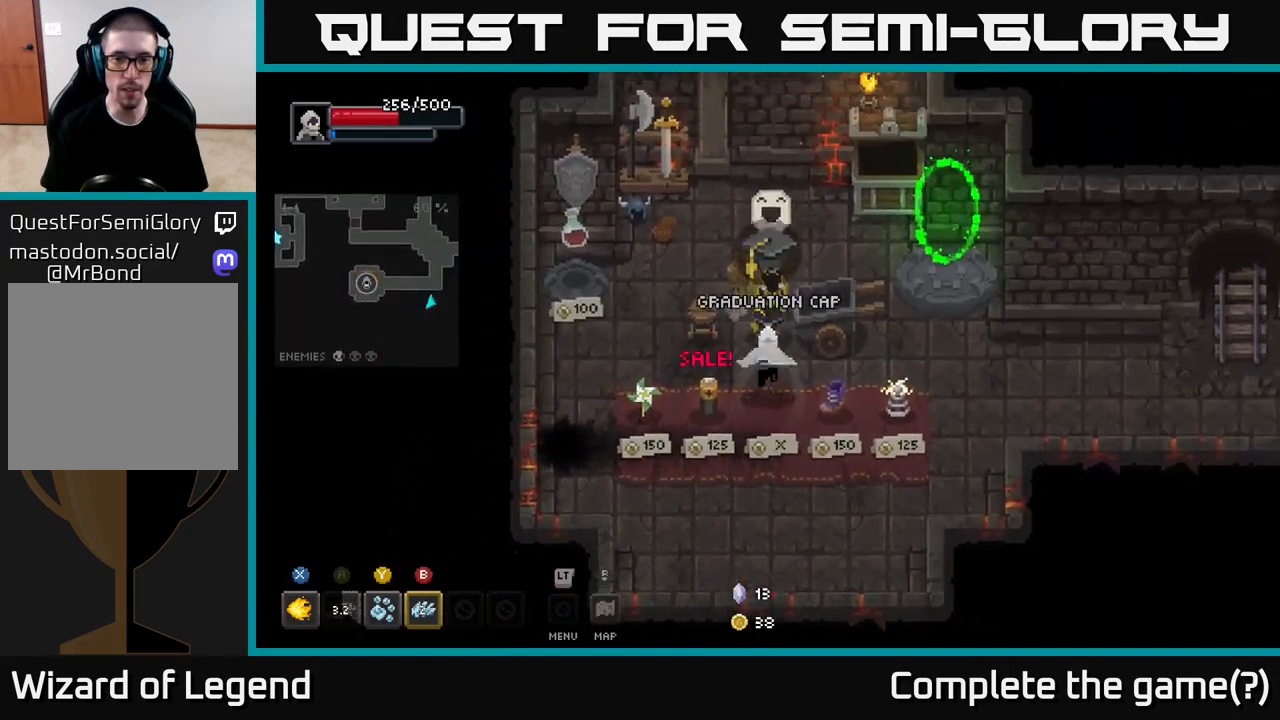
{"buttons": [], "left_stick": "up-right", "right_stick": "center", "events": [[50, "left_stick", "up-right"], [150, "left_stick", "right"], [483, "left_stick", "up-right"]]}
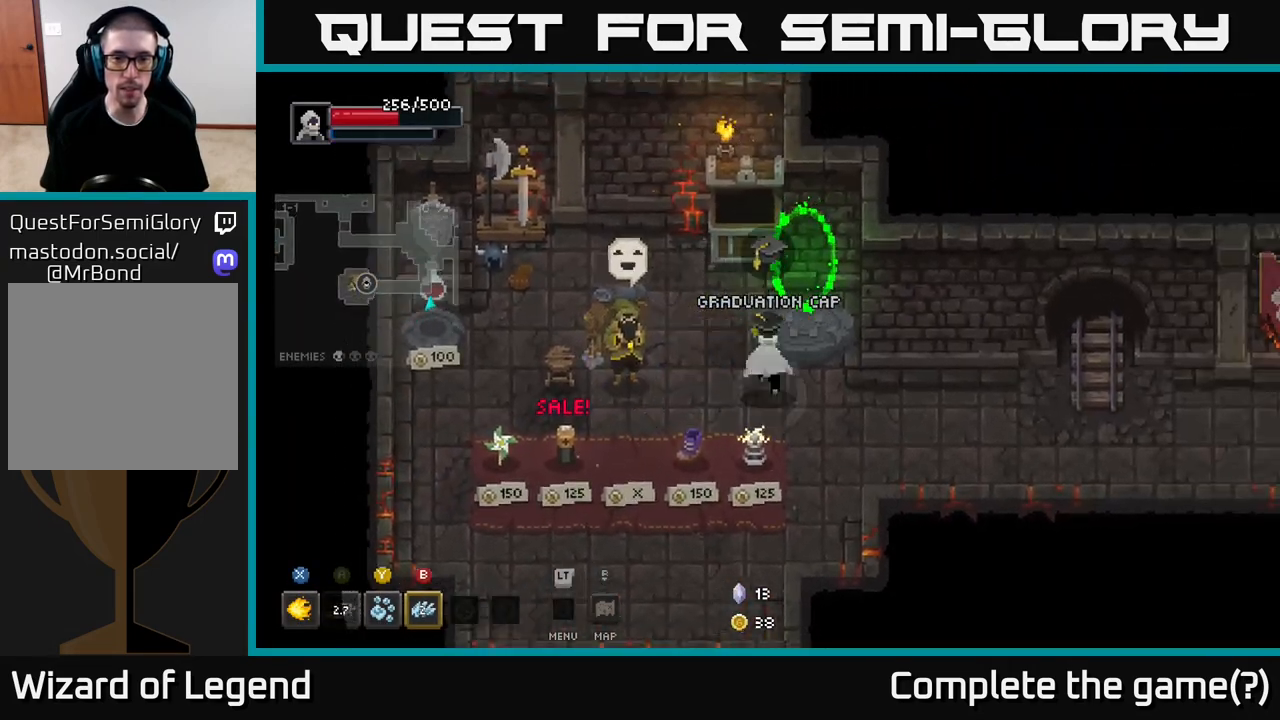
{"buttons": [], "left_stick": "up-right", "right_stick": "center", "events": []}
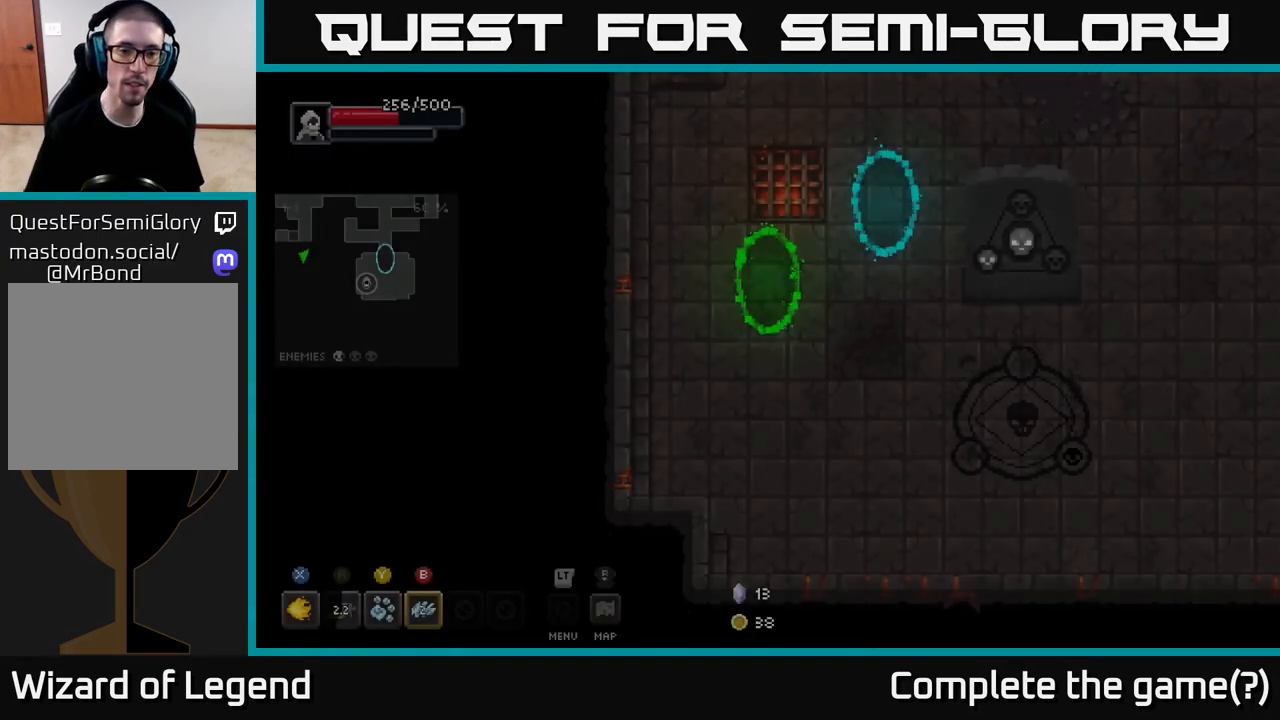
{"buttons": [], "left_stick": "down-right", "right_stick": "center", "events": [[50, "left_stick", "right"], [300, "left_stick", "down-right"]]}
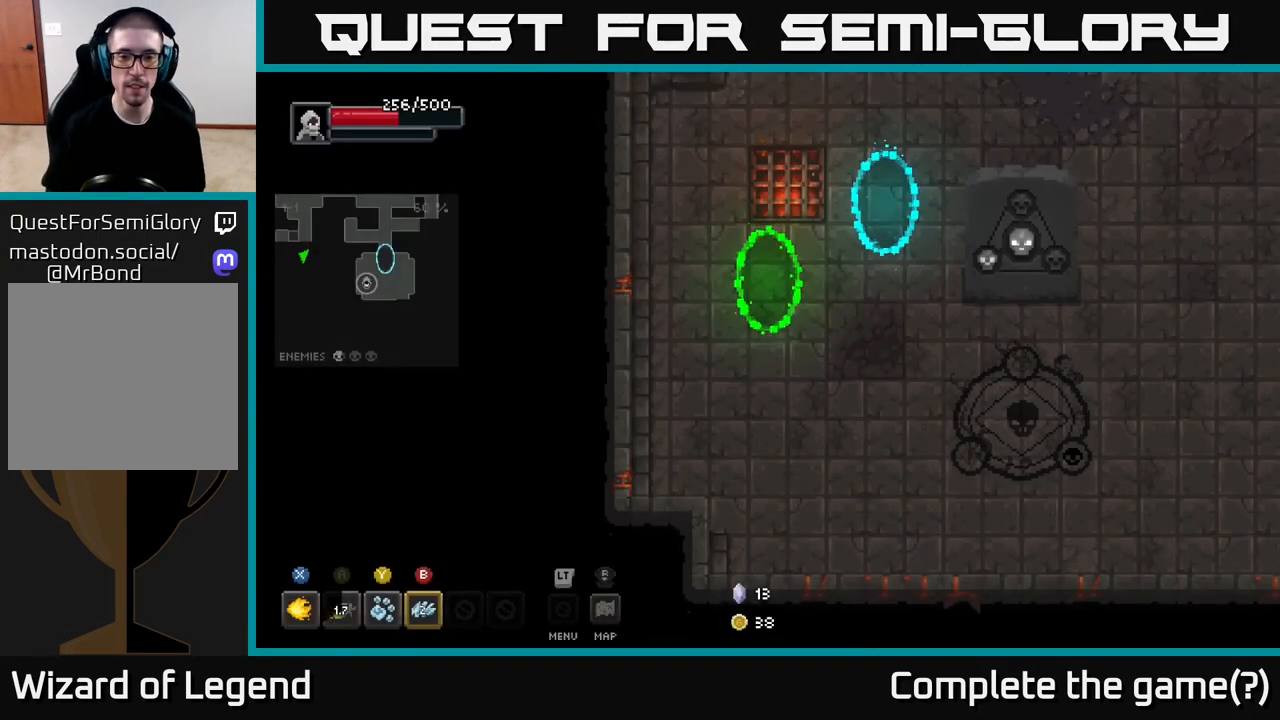
{"buttons": [], "left_stick": "right", "right_stick": "center", "events": [[33, "left_stick", "right"]]}
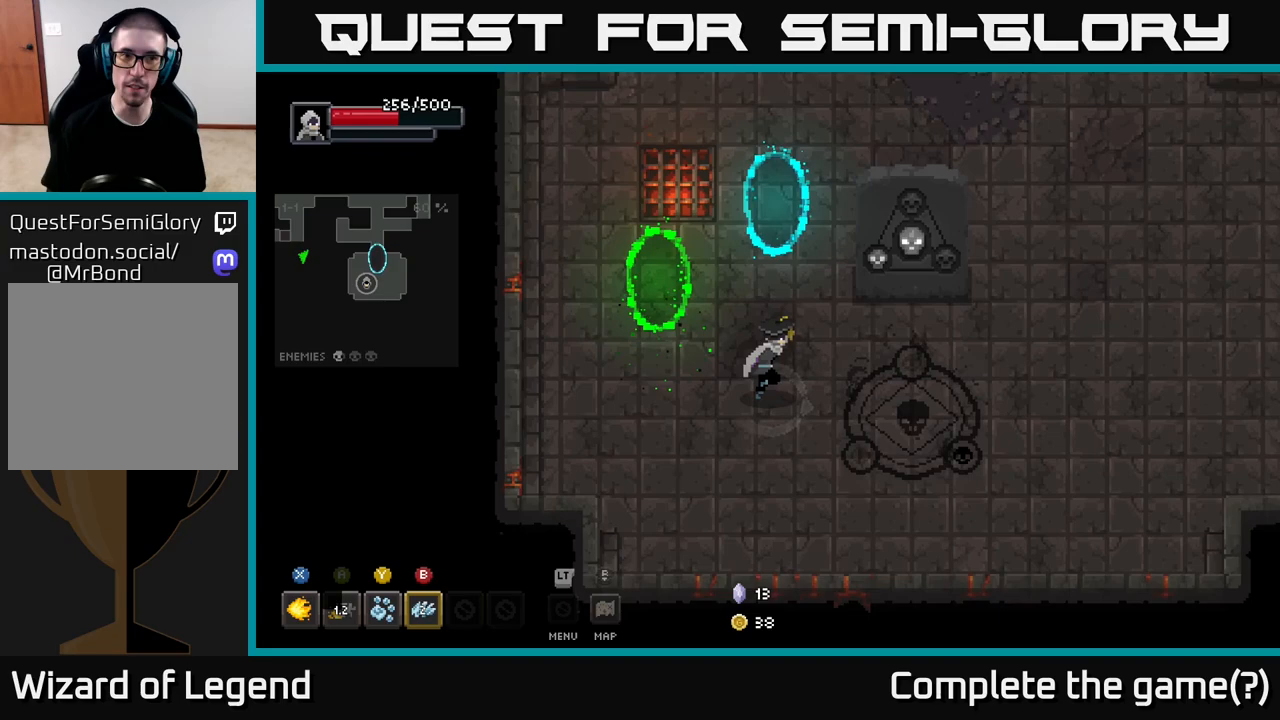
{"buttons": [], "left_stick": "right", "right_stick": "center", "events": []}
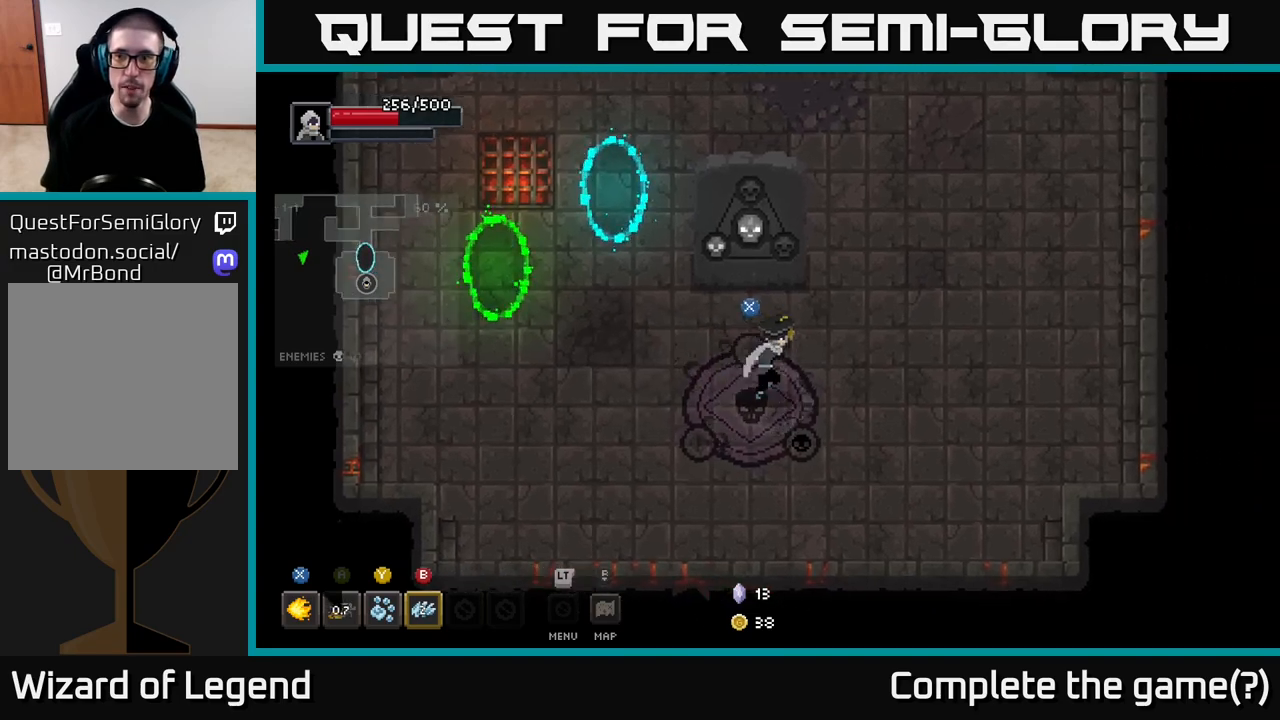
{"buttons": [], "left_stick": "up-right", "right_stick": "center", "events": [[283, "left_stick", "up-right"]]}